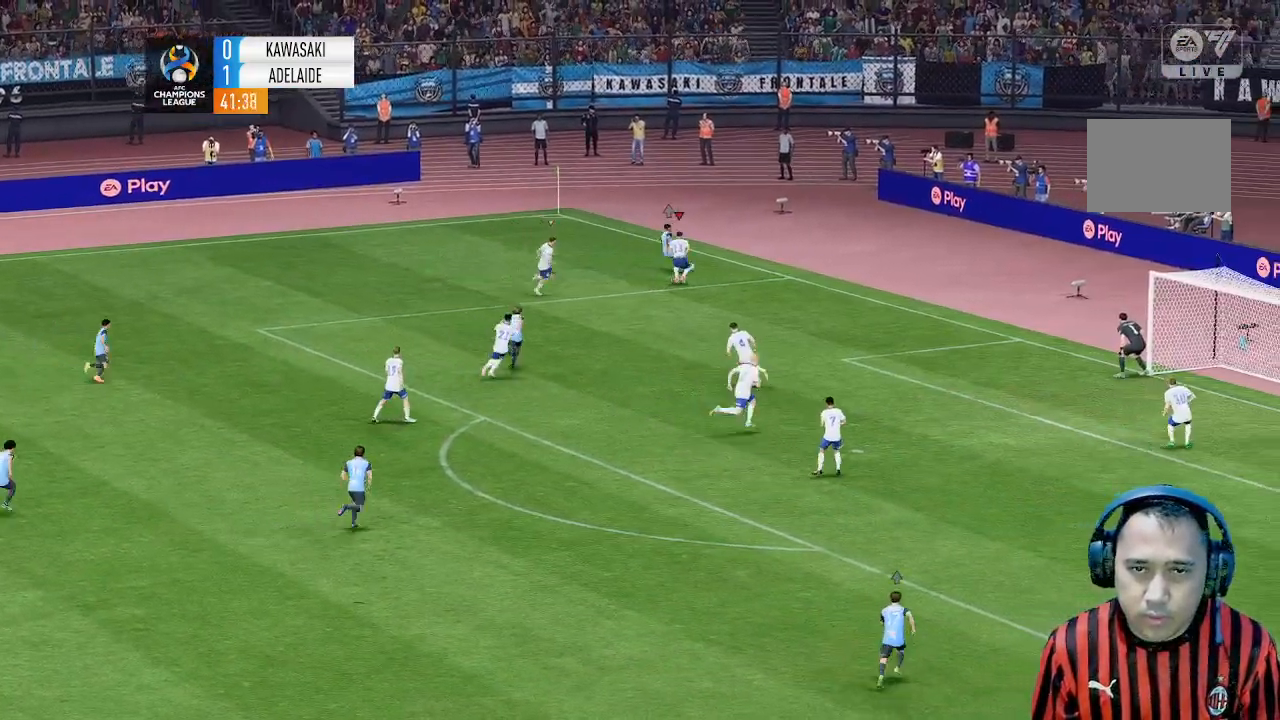
Gameplay with a controller (Xbox layout); each line is a JSON object with the inputs held at the frame after it. "events" lists button and stick changes between this image and that frame as [ms after this image, input, new state], when the widget could be followed in between. Not read: L3 R1 R3 right_stick.
{"buttons": ["L2"], "left_stick": "down-left", "events": [[333, "left_stick", "down"], [400, "left_stick", "down-left"]]}
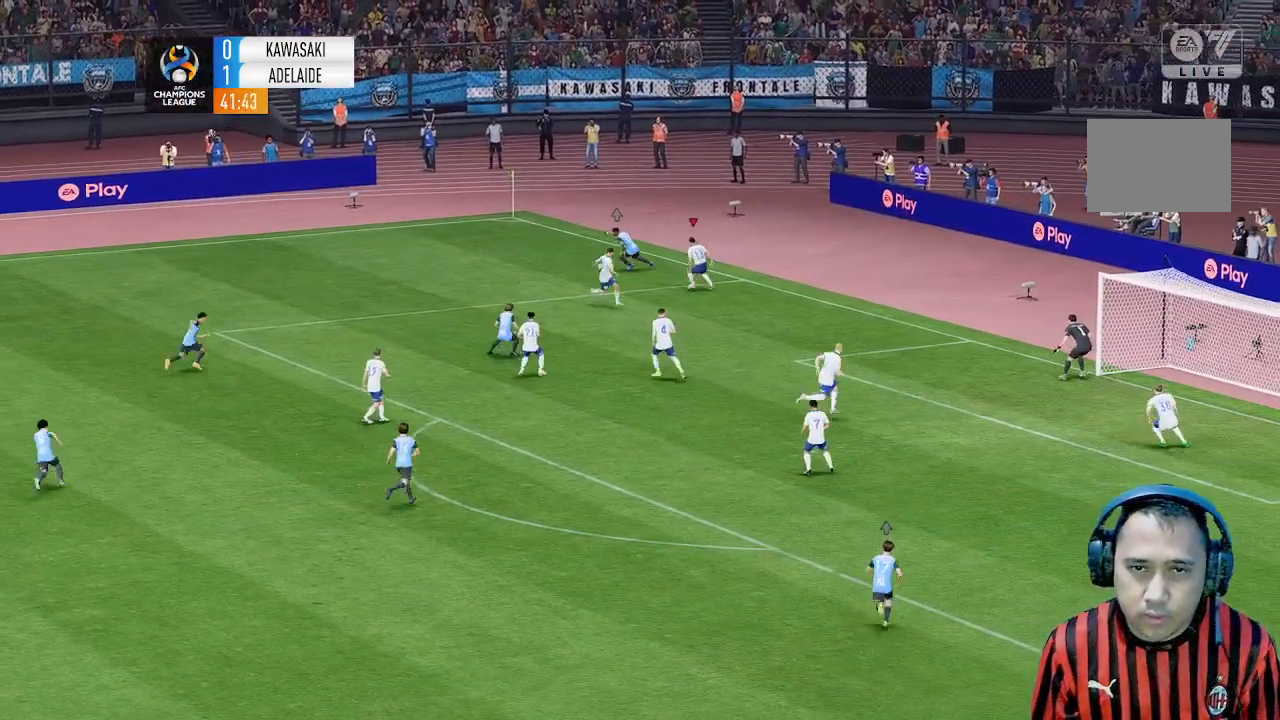
{"buttons": [], "left_stick": "left", "events": [[100, "left_stick", "left"], [233, "L2", "up"]]}
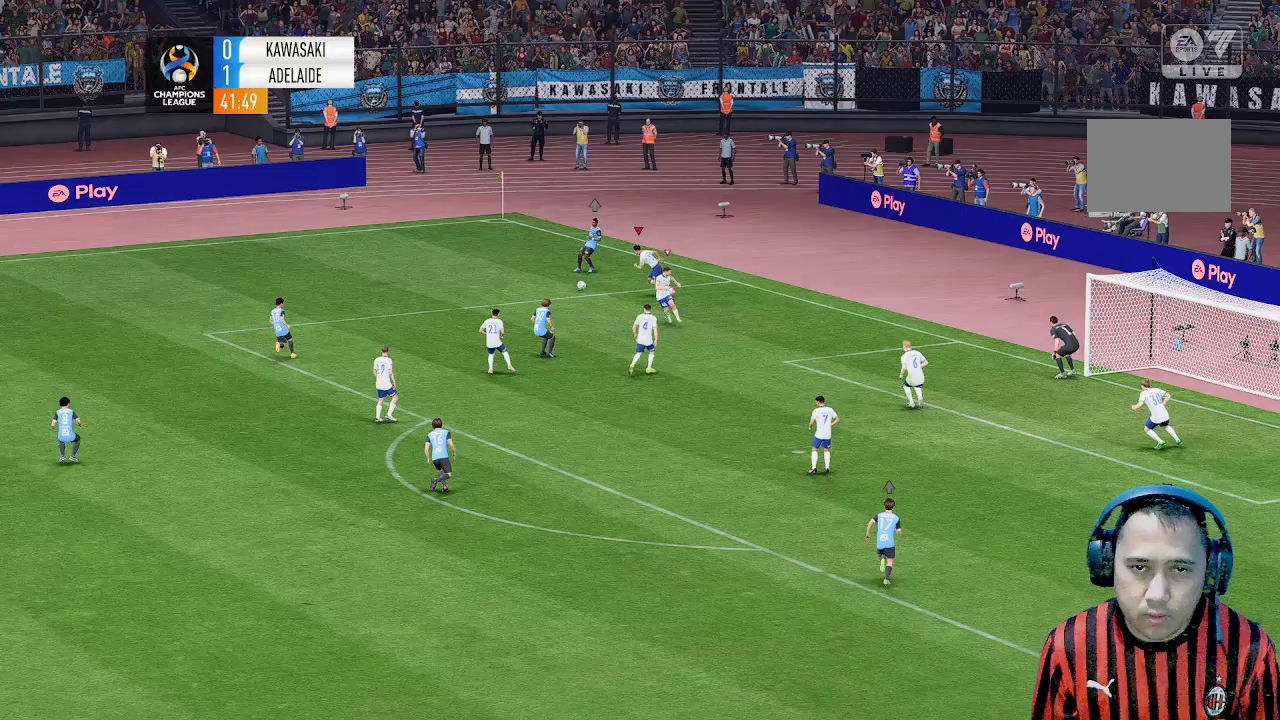
{"buttons": [], "left_stick": "left", "events": []}
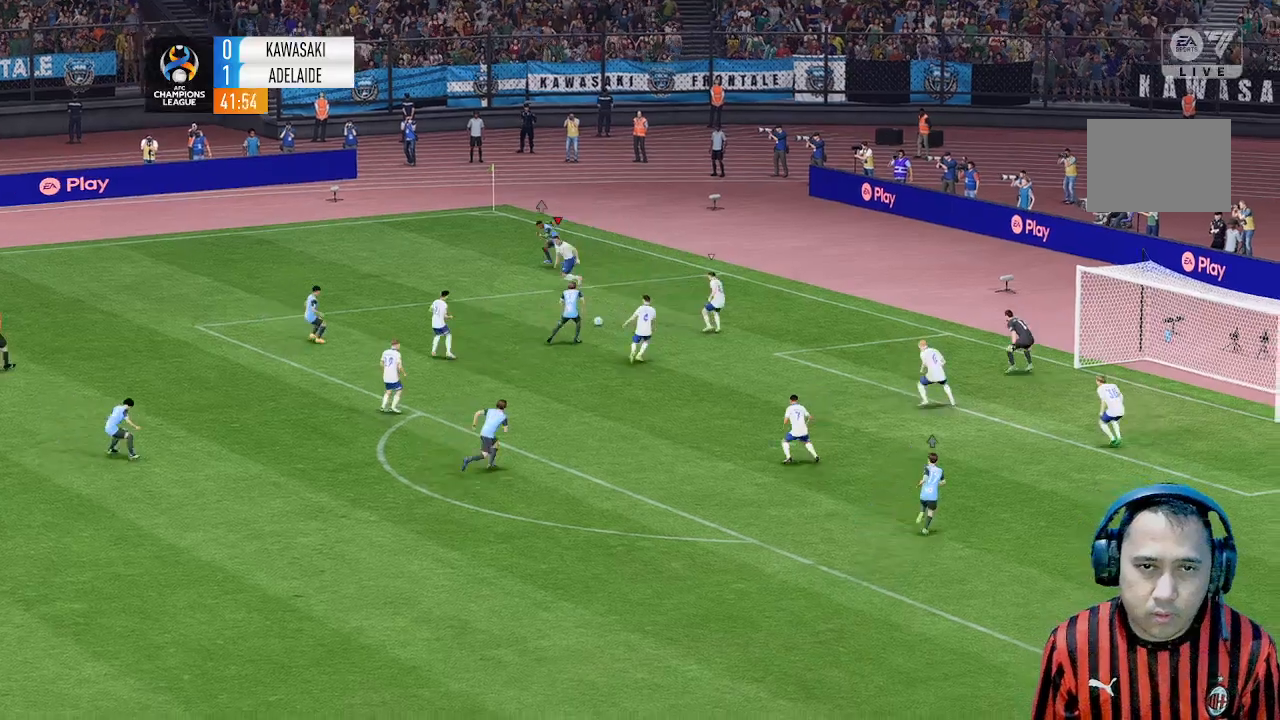
{"buttons": [], "left_stick": "left", "events": [[200, "left_stick", "up-left"], [467, "left_stick", "left"]]}
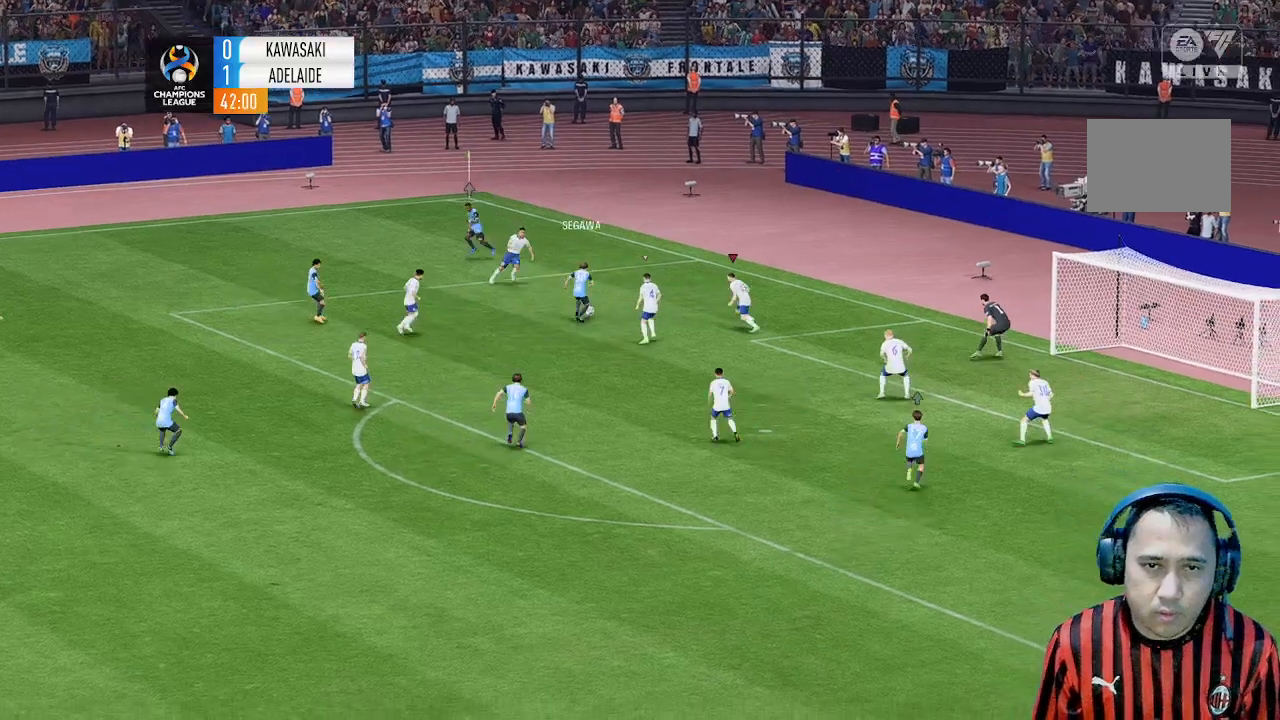
{"buttons": ["L2"], "left_stick": "up-left", "events": [[167, "left_stick", "up-left"], [433, "L2", "down"]]}
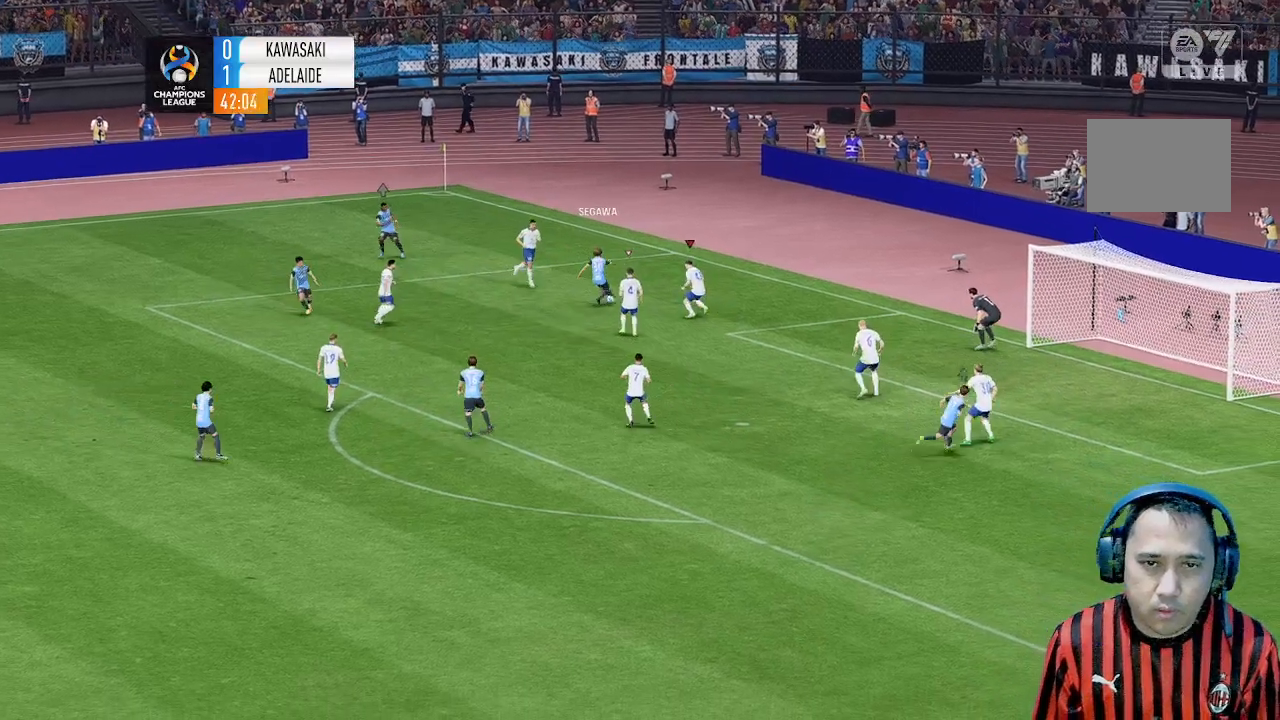
{"buttons": [], "left_stick": "left"}
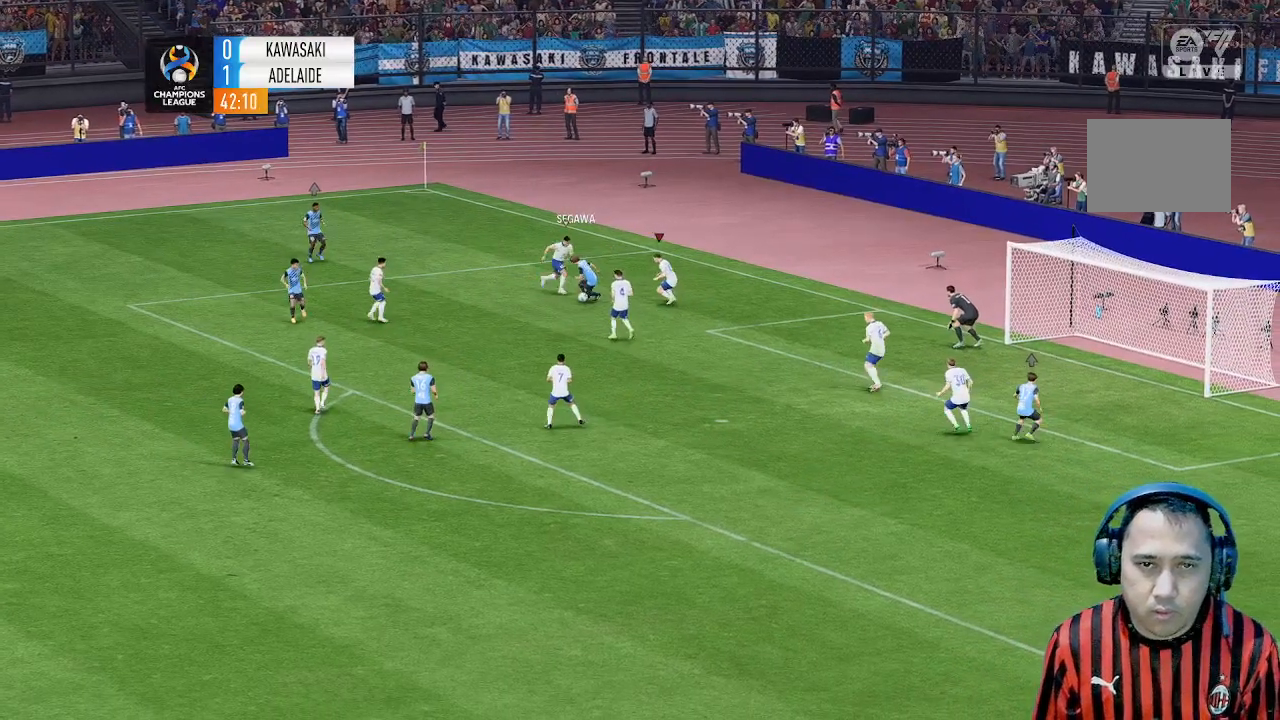
{"buttons": [], "left_stick": "down-left", "events": [[33, "left_stick", "down-left"]]}
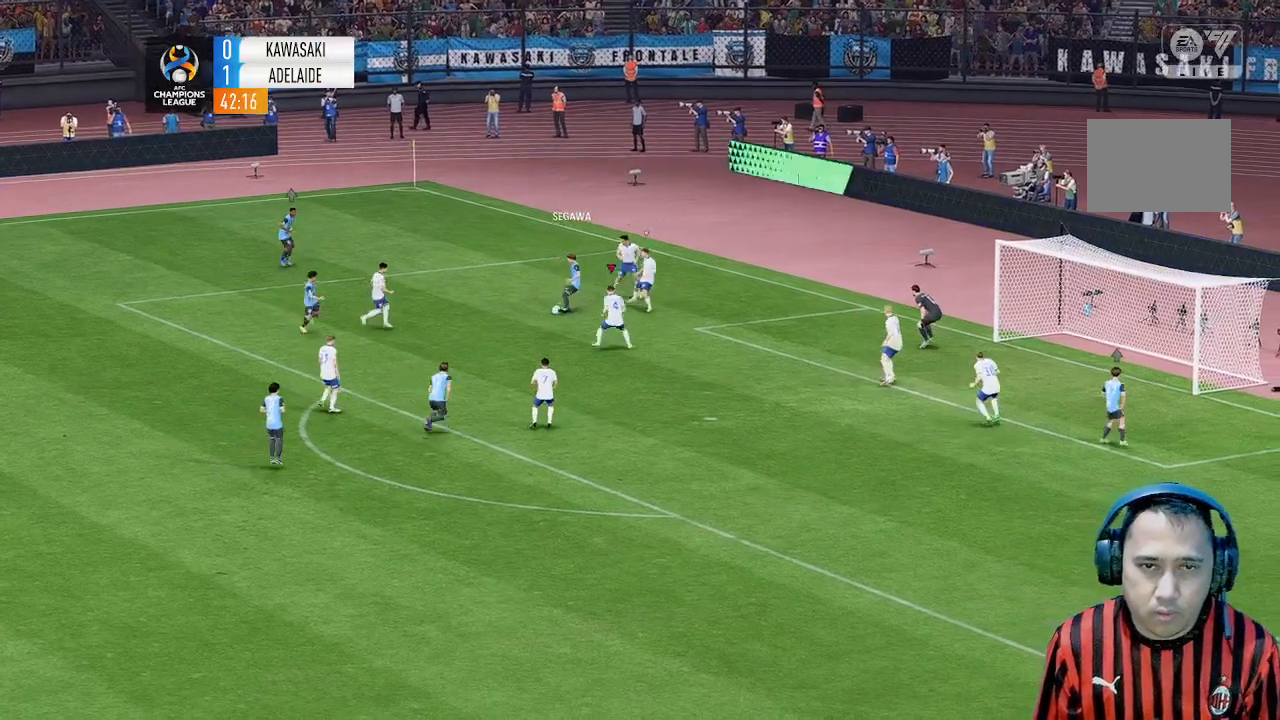
{"buttons": [], "left_stick": "left", "events": [[500, "left_stick", "left"]]}
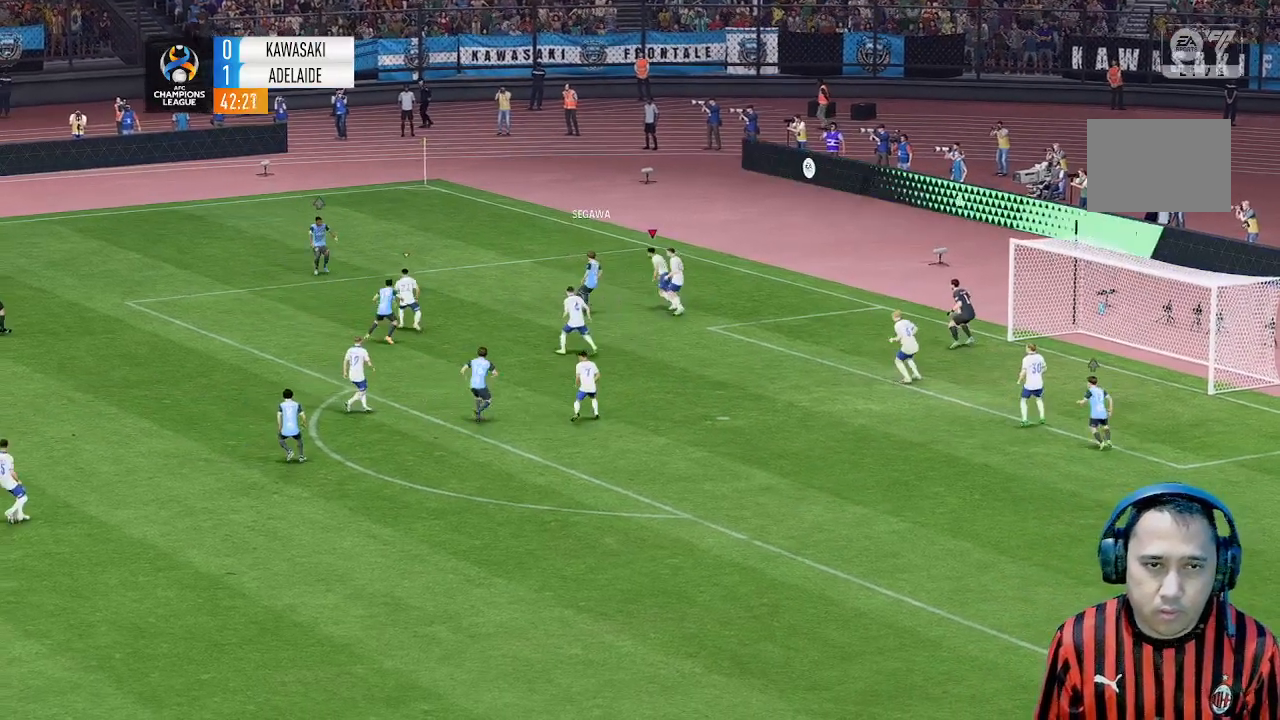
{"buttons": [], "left_stick": "up", "events": [[200, "left_stick", "up-left"], [333, "left_stick", "up"]]}
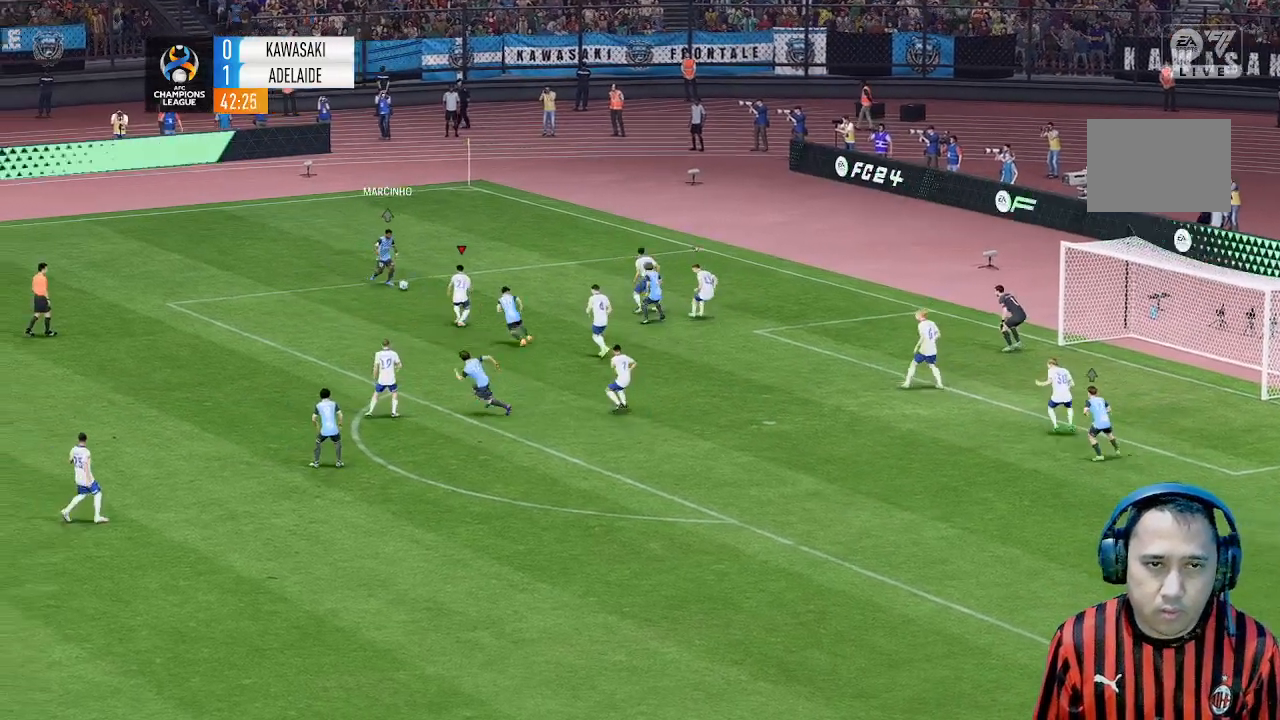
{"buttons": [], "left_stick": "left", "events": [[200, "left_stick", "up-left"], [500, "left_stick", "left"]]}
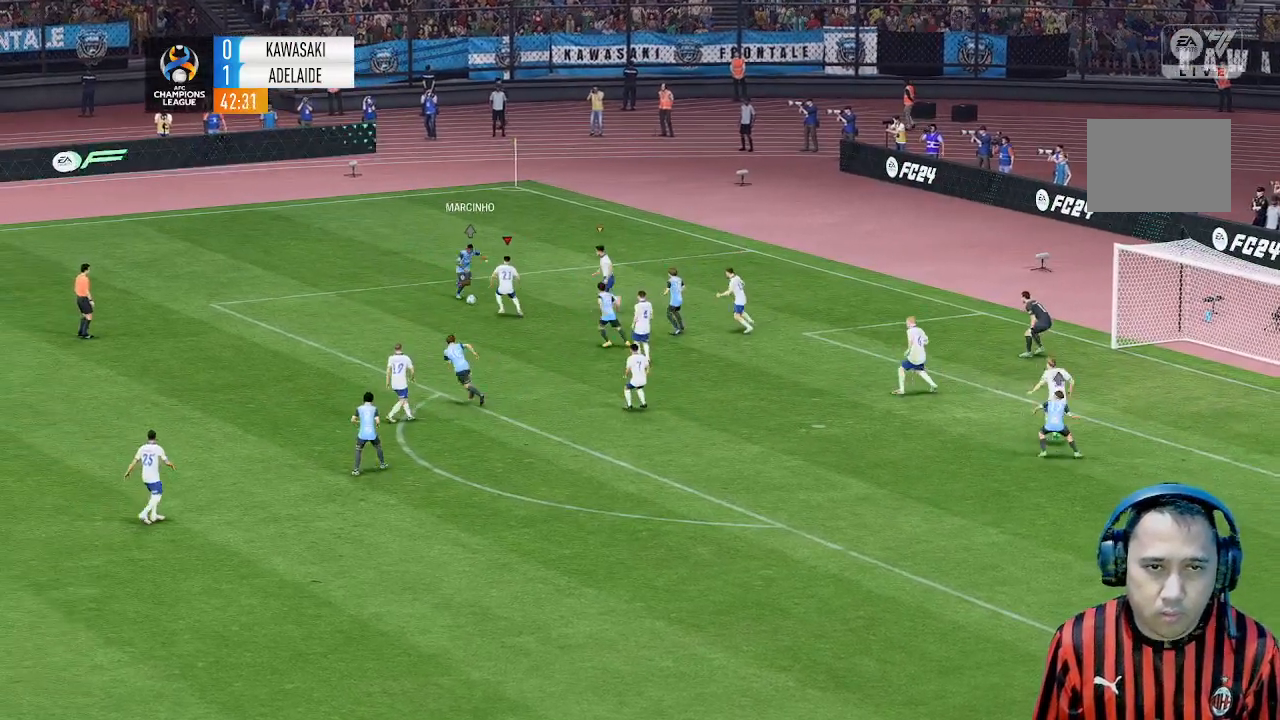
{"buttons": ["L2"], "left_stick": "up-left", "events": [[267, "L2", "down"], [467, "left_stick", "up-left"]]}
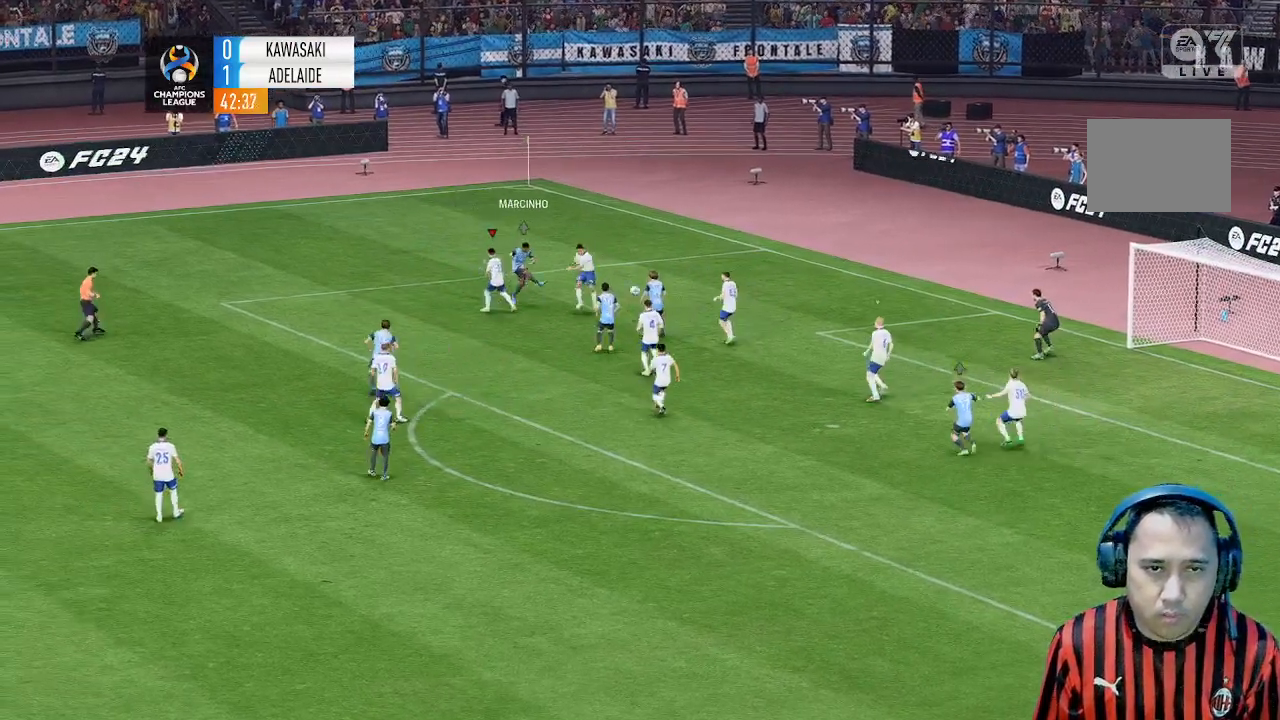
{"buttons": [], "left_stick": "left", "events": [[200, "left_stick", "left"], [500, "L2", "up"]]}
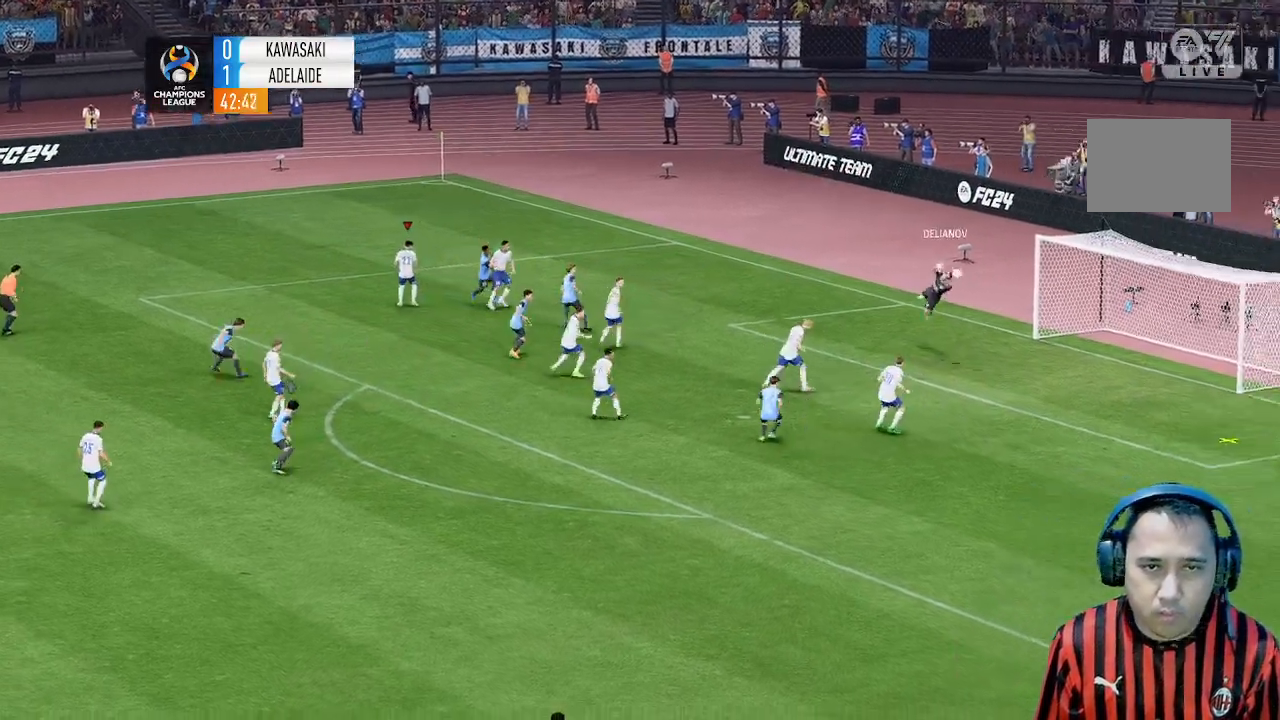
{"buttons": [], "left_stick": "left", "events": []}
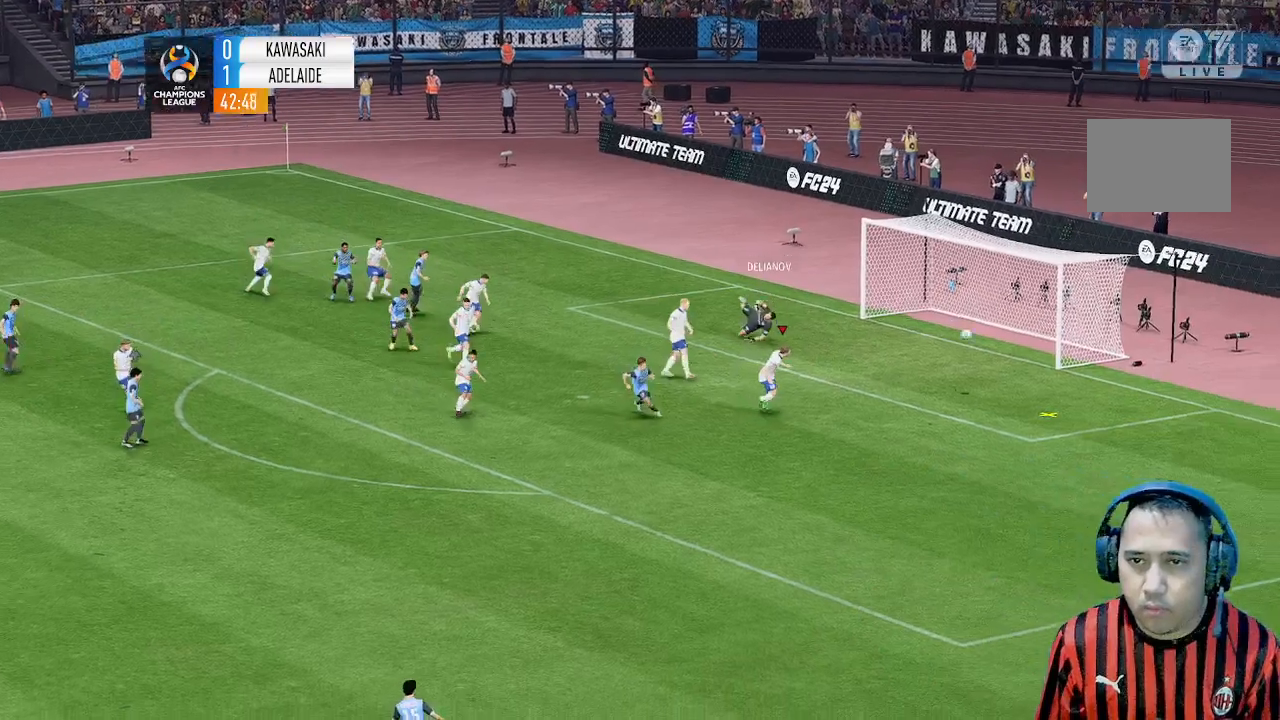
{"buttons": [], "left_stick": "center", "events": [[67, "left_stick", "center"]]}
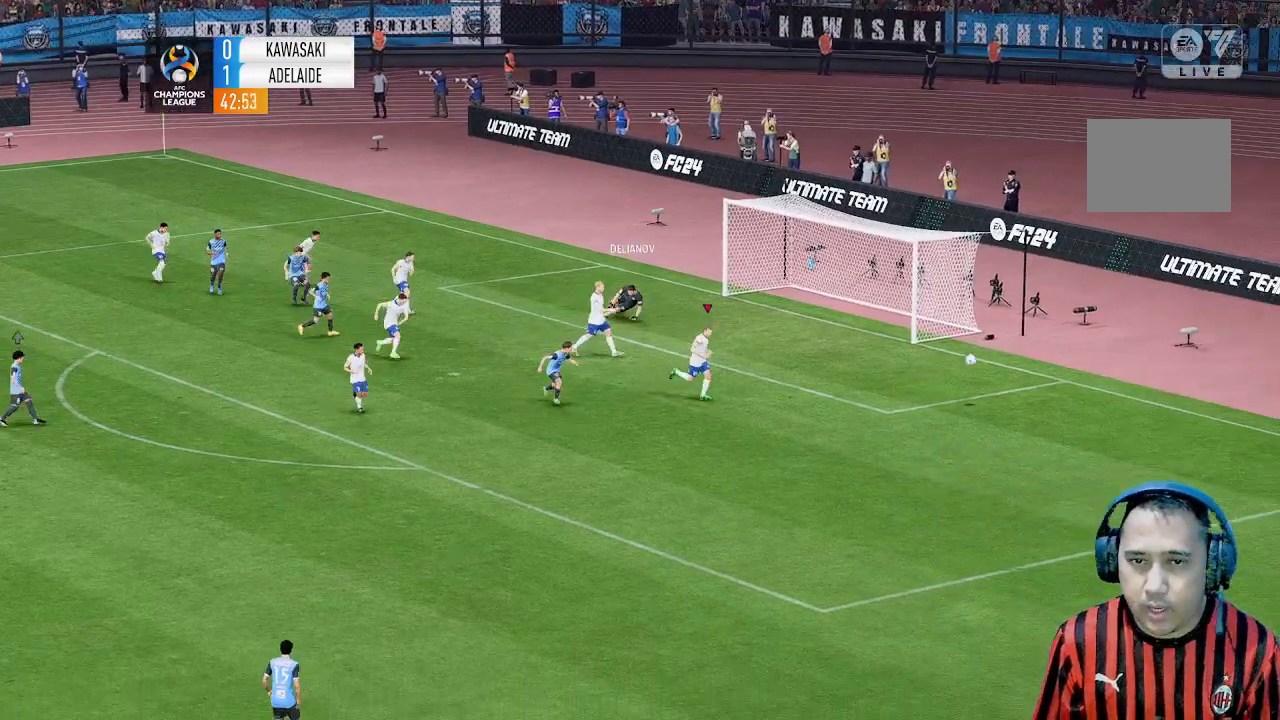
{"buttons": [], "left_stick": "down", "events": [[233, "left_stick", "down"]]}
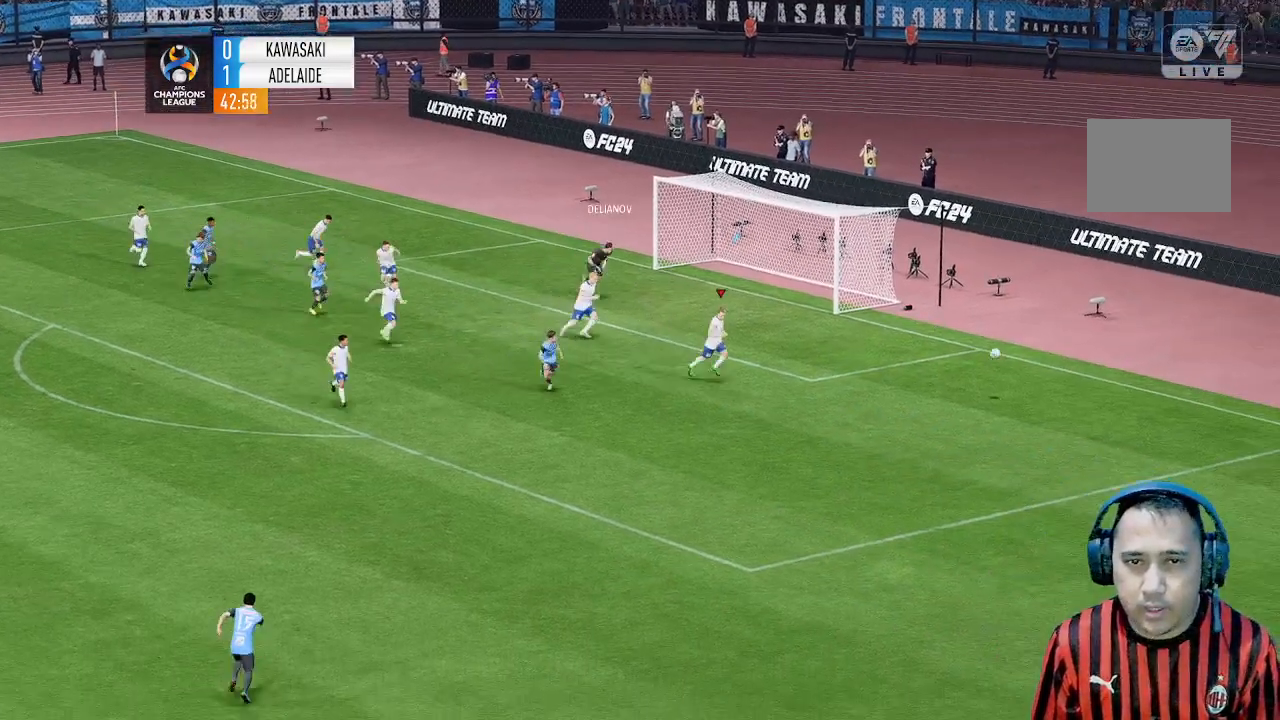
{"buttons": [], "left_stick": "down", "events": []}
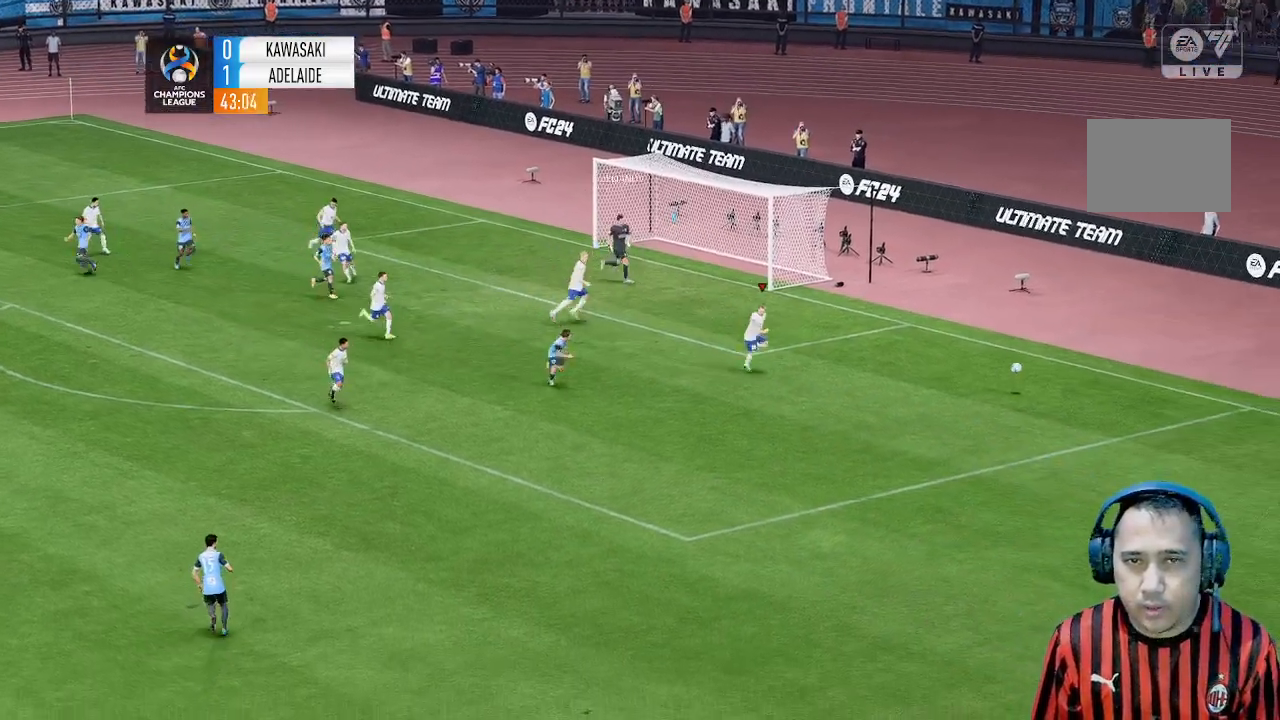
{"buttons": [], "left_stick": "down", "events": []}
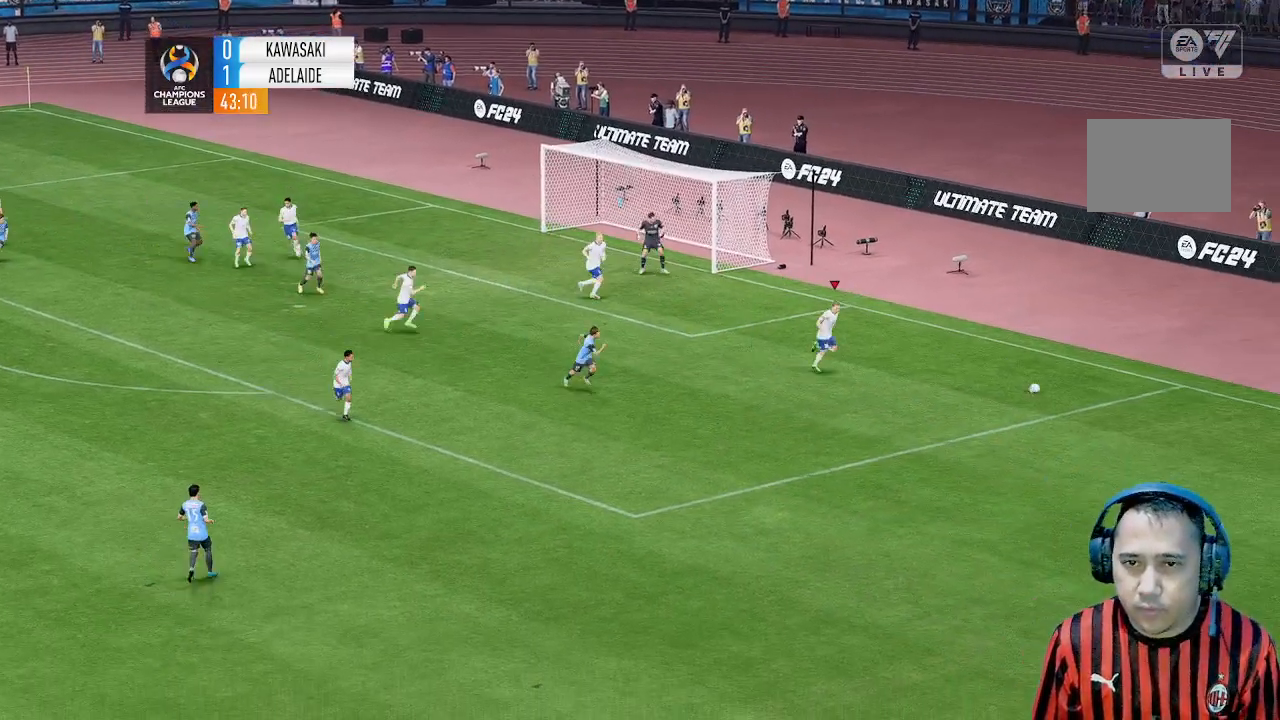
{"buttons": [], "left_stick": "down", "events": []}